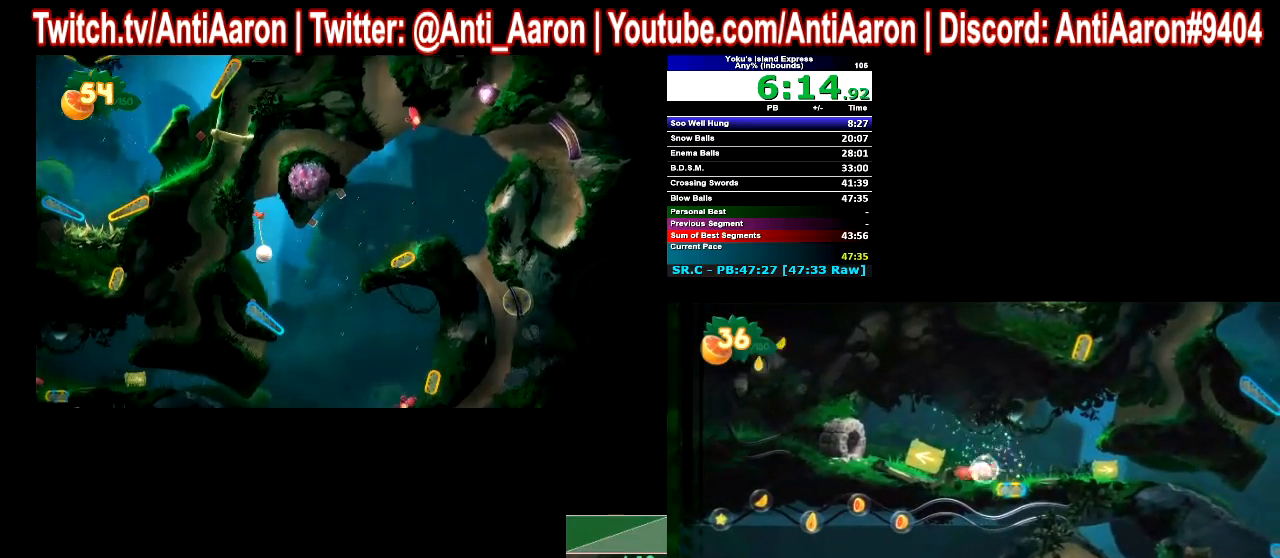
Gameplay with a controller (Xbox layout); each line is a JSON object with the inputs held at the frame after it. "events" lists button and stick changes between this image and that frame as [ms after this image, input, new state], when the widget could be followed in between. Not read: L1 L3 R1 R3 right_stick.
{"buttons": [], "left_stick": "right", "events": []}
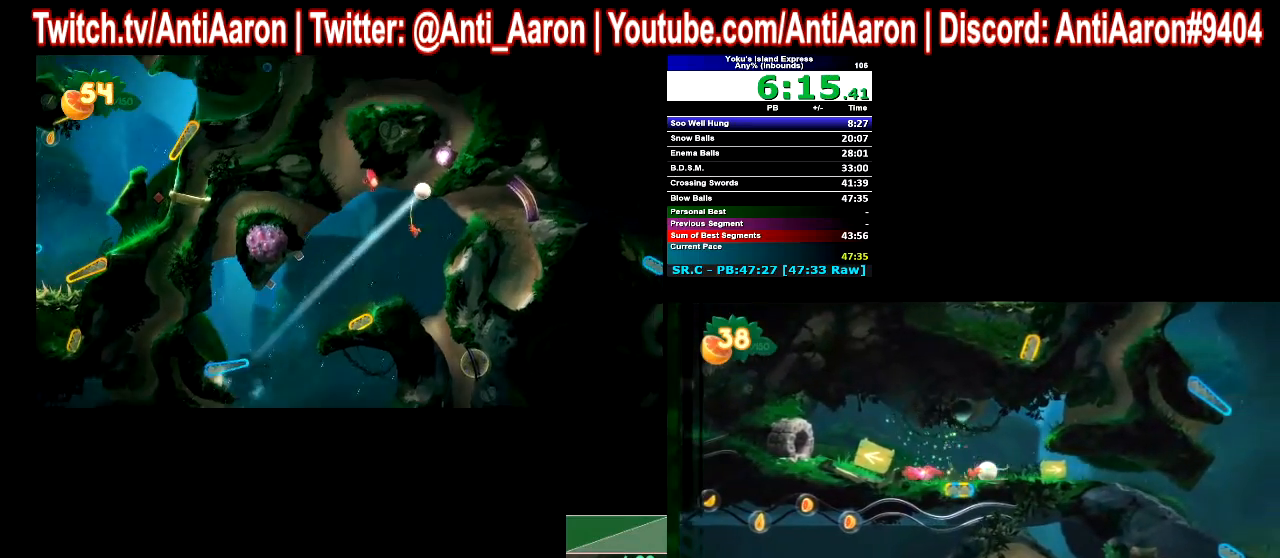
{"buttons": [], "left_stick": "right", "events": []}
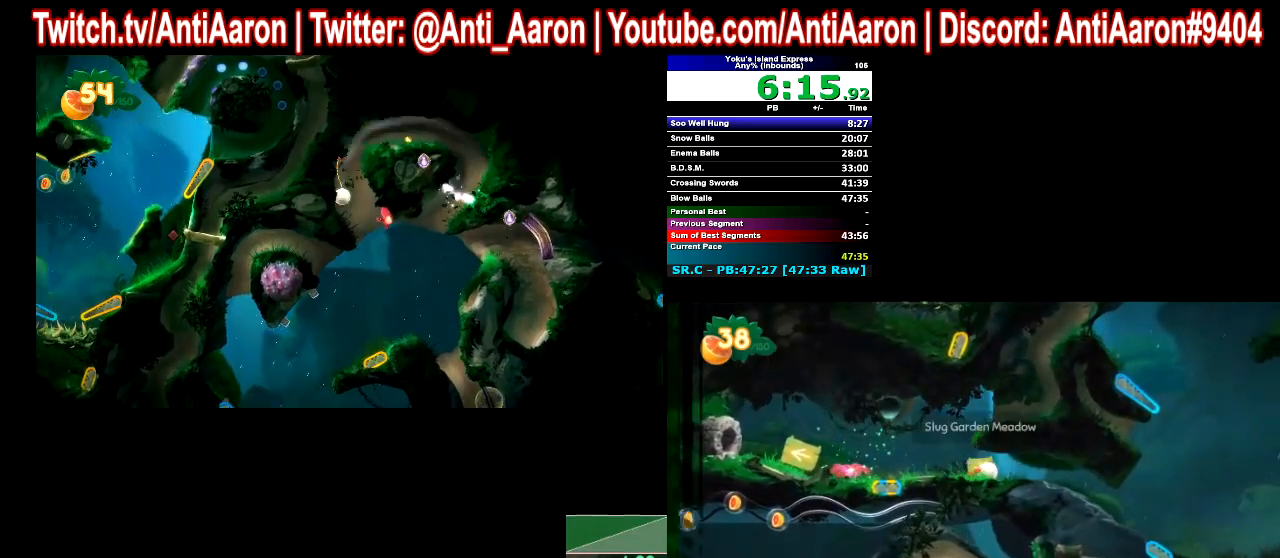
{"buttons": [], "left_stick": "right", "events": []}
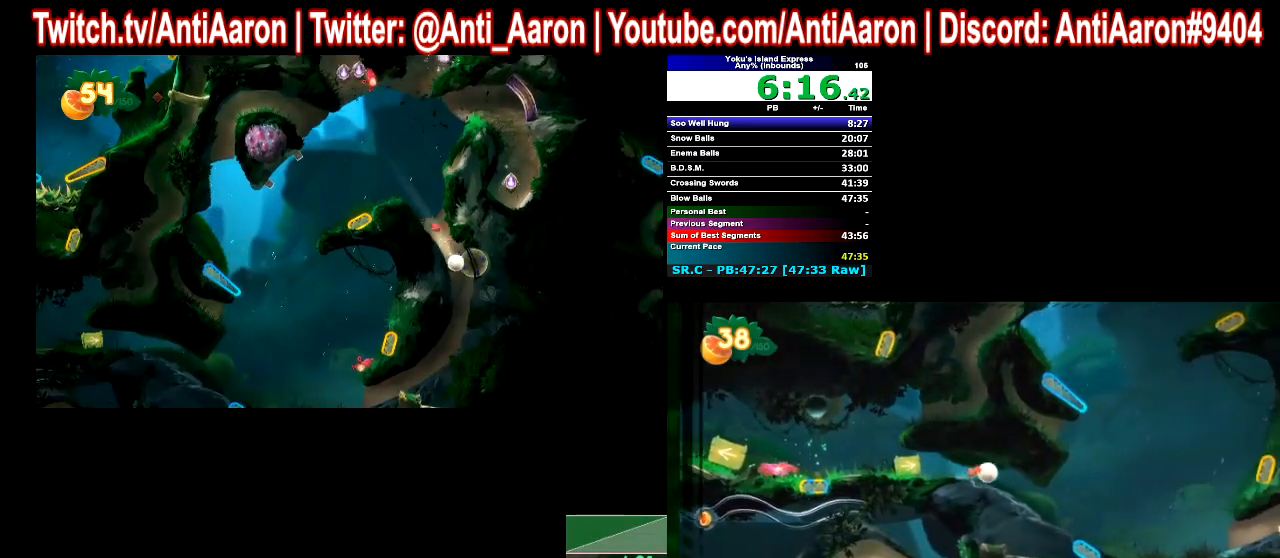
{"buttons": [], "left_stick": "right", "events": []}
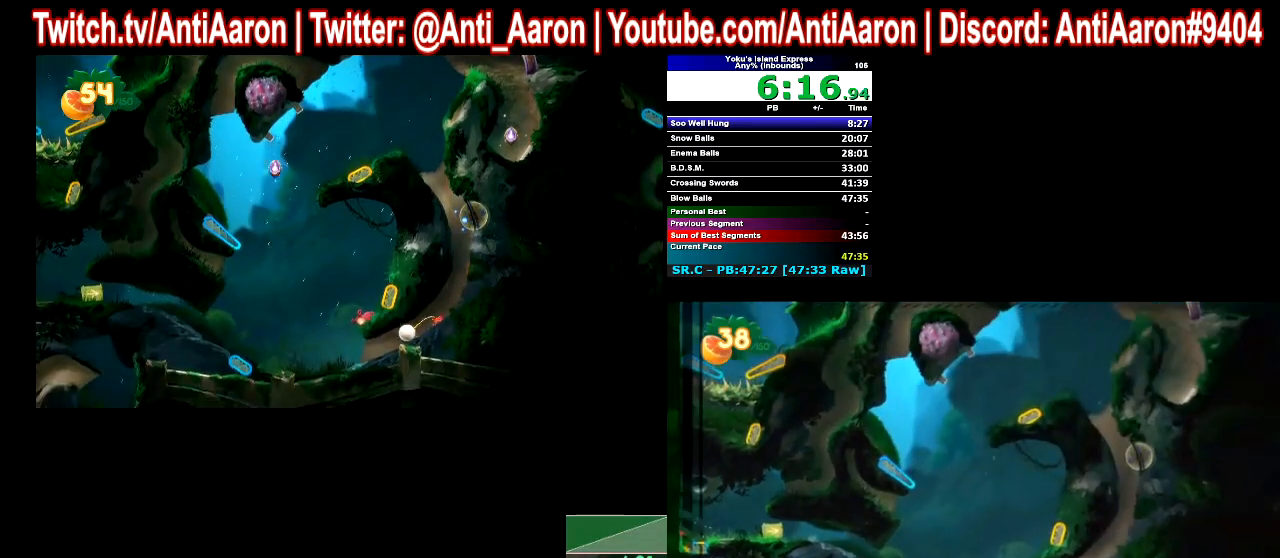
{"buttons": [], "left_stick": "center", "events": [[267, "L2", "down"], [267, "left_stick", "center"], [400, "L2", "up"]]}
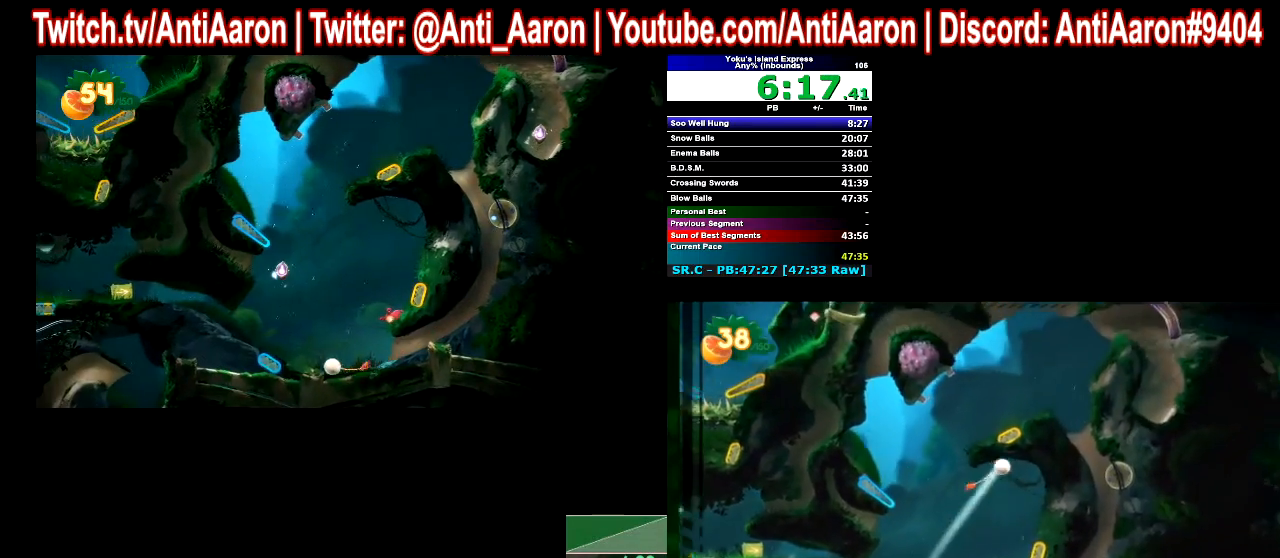
{"buttons": ["R2"], "left_stick": "center", "events": [[433, "R2", "down"]]}
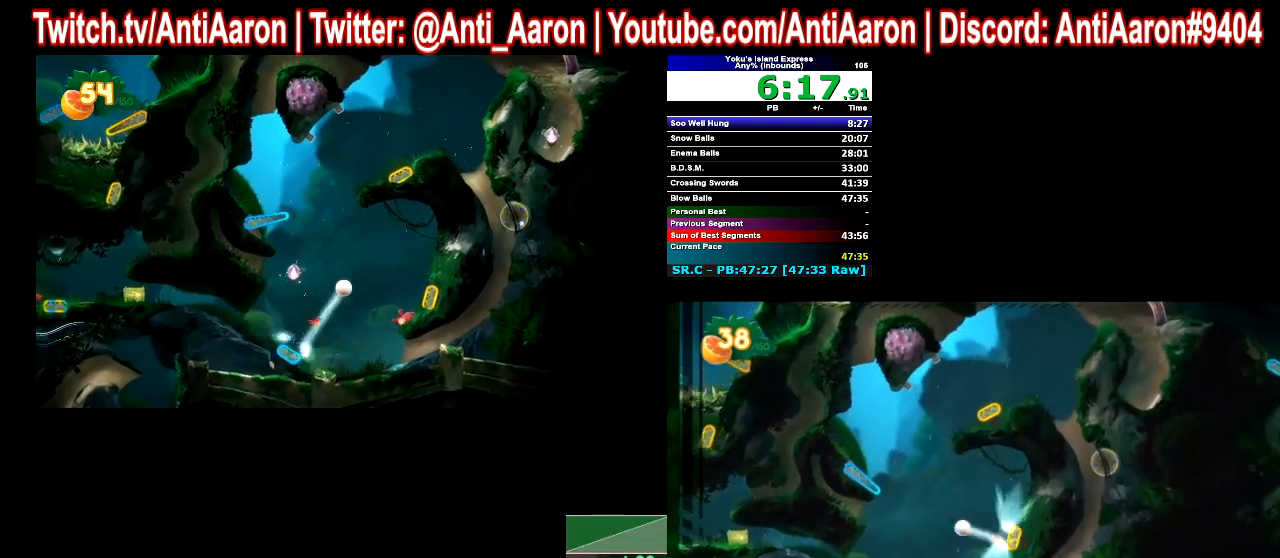
{"buttons": [], "left_stick": "center", "events": [[133, "R2", "up"]]}
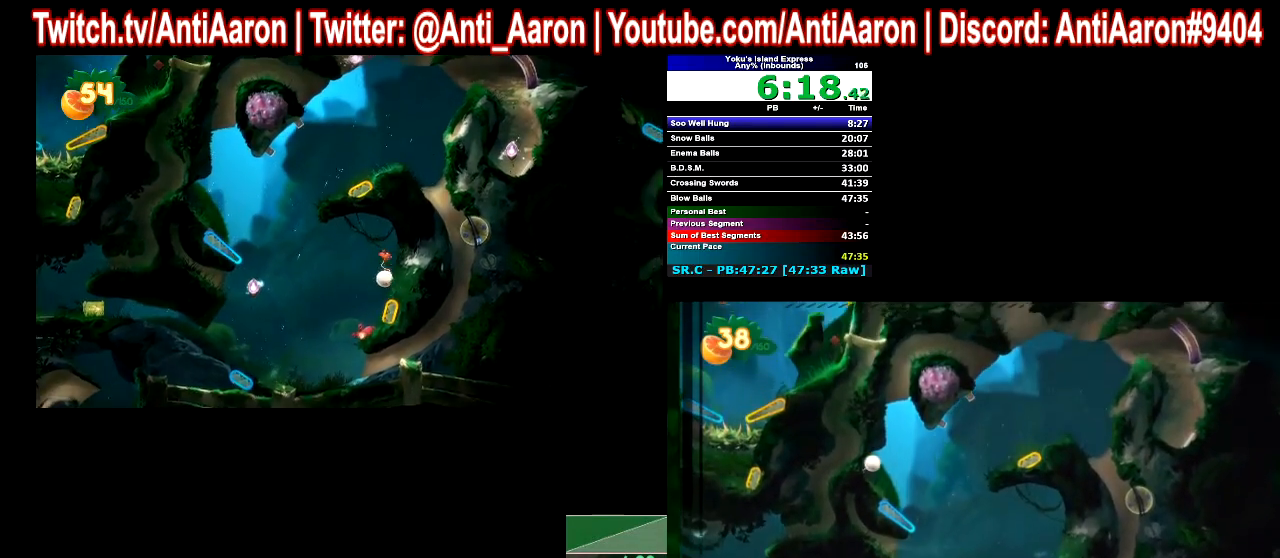
{"buttons": [], "left_stick": "center", "events": []}
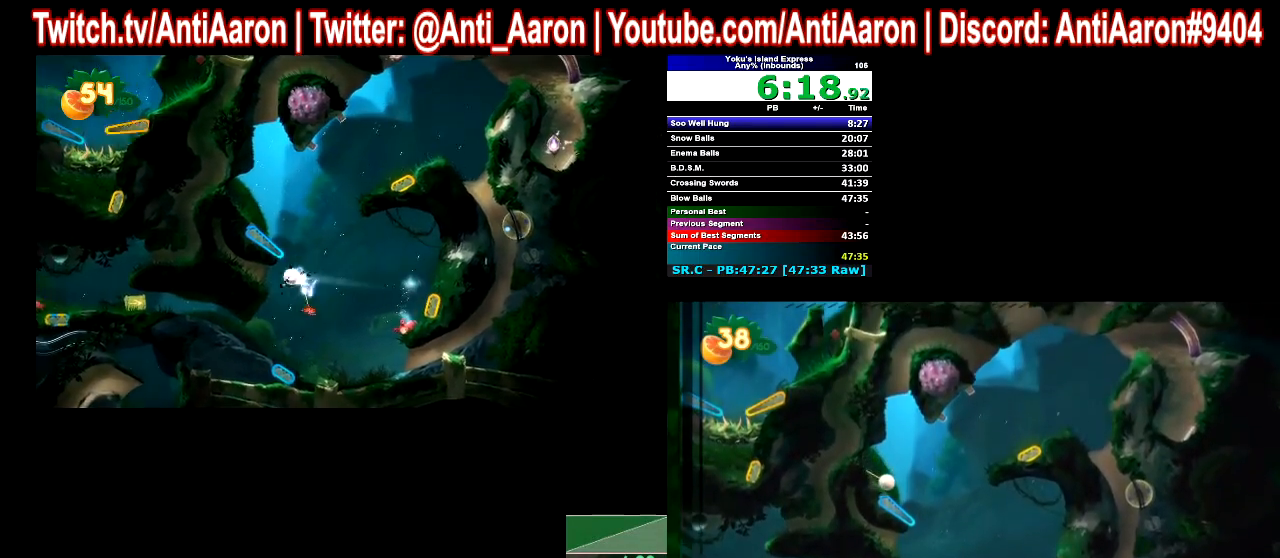
{"buttons": ["L2"], "left_stick": "center", "events": [[400, "L2", "down"]]}
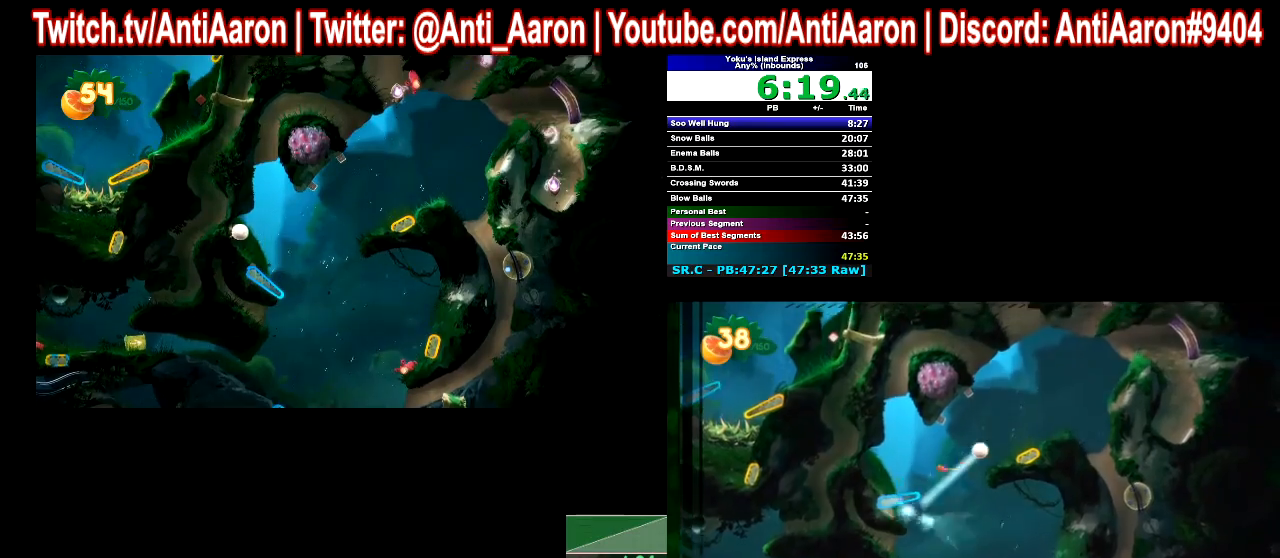
{"buttons": [], "left_stick": "center", "events": [[267, "L2", "up"]]}
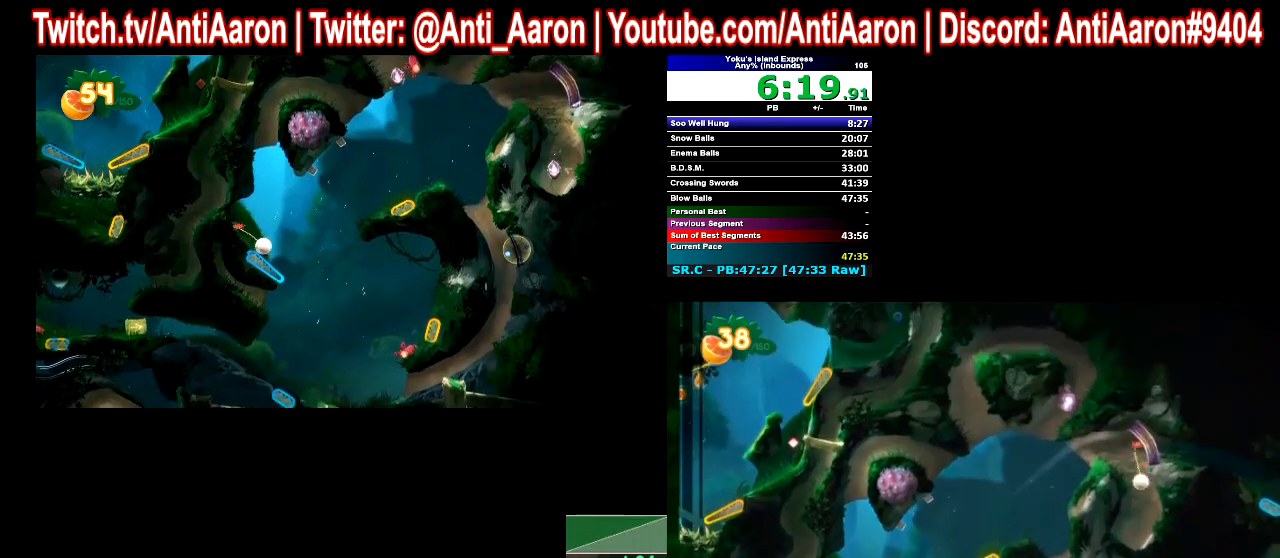
{"buttons": [], "left_stick": "center", "events": []}
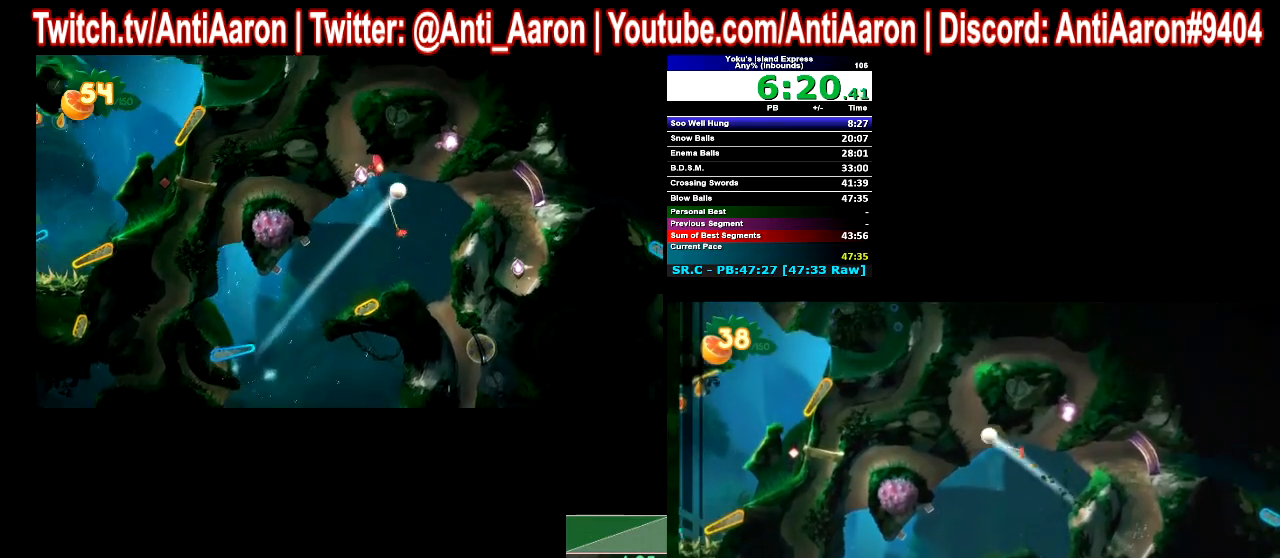
{"buttons": [], "left_stick": "center", "events": []}
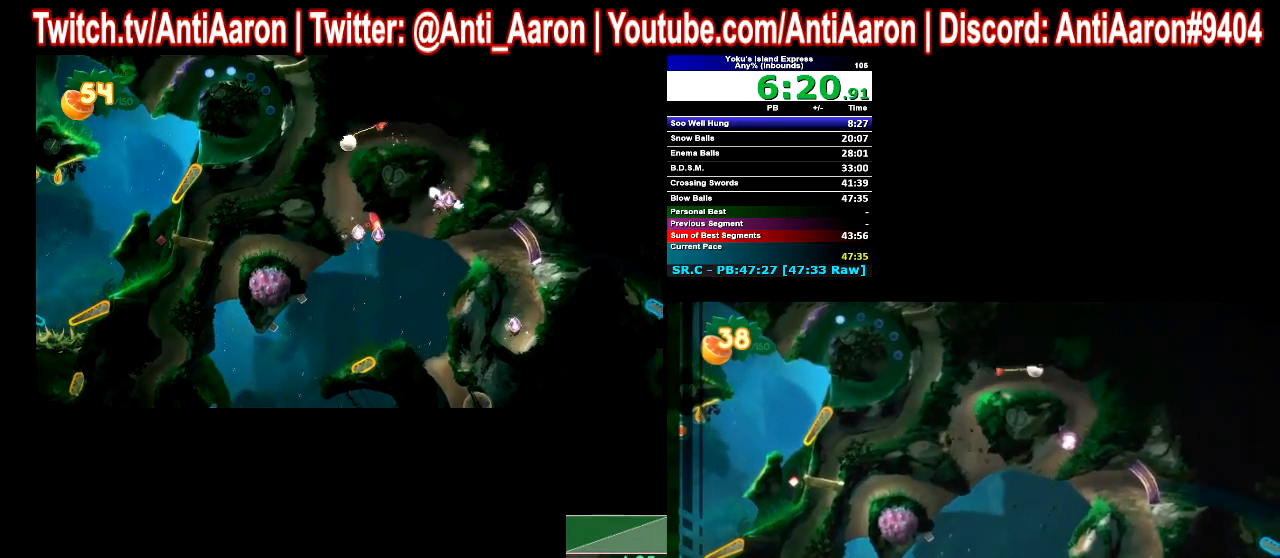
{"buttons": [], "left_stick": "center", "events": []}
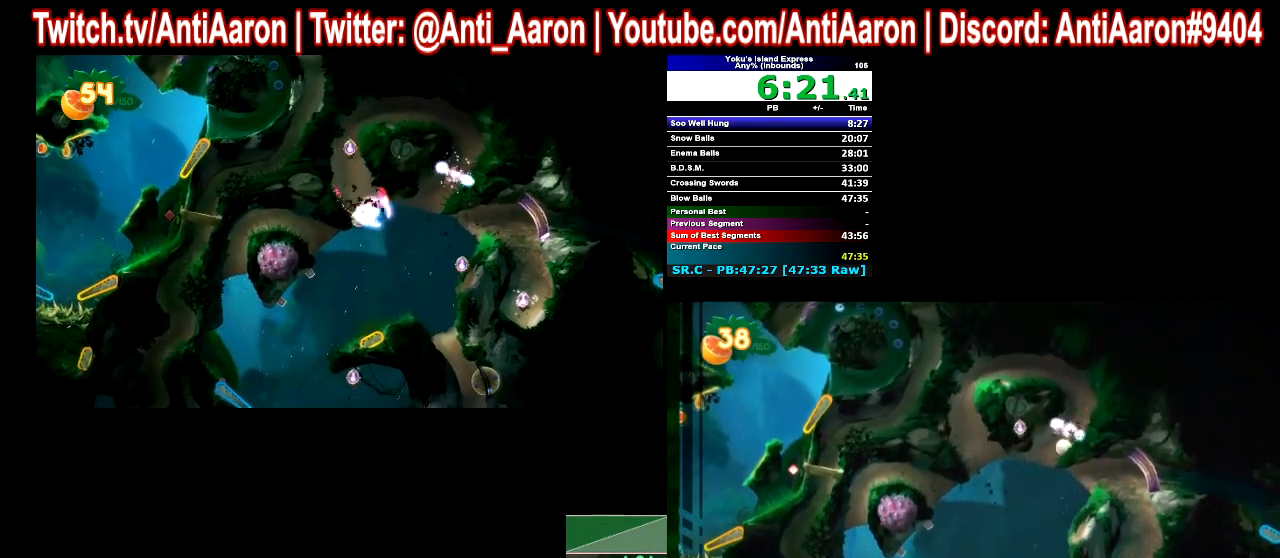
{"buttons": [], "left_stick": "center", "events": []}
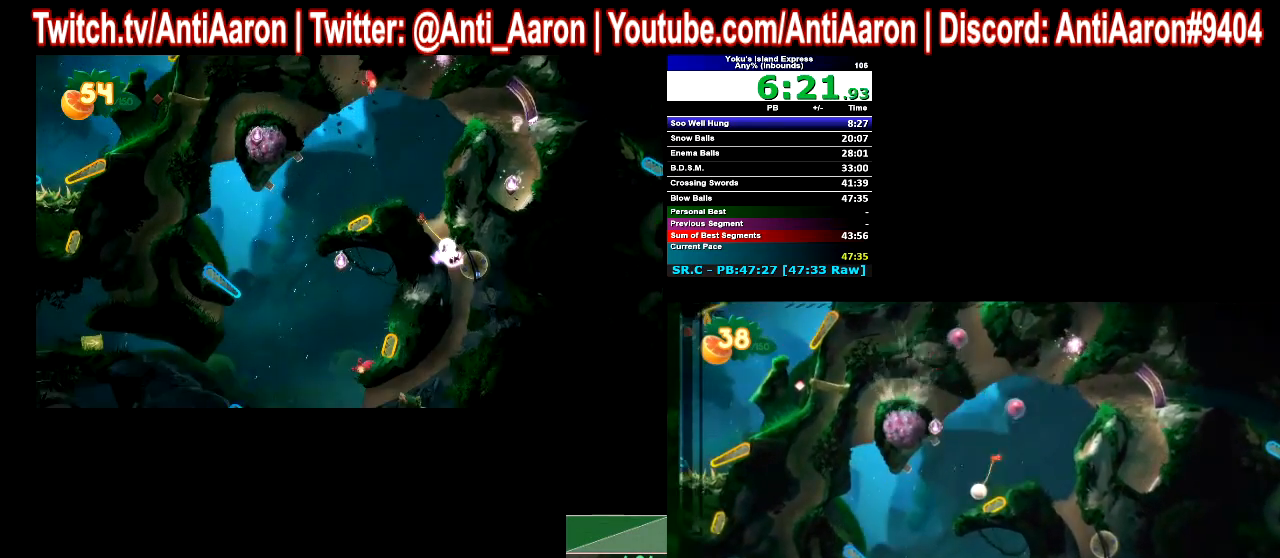
{"buttons": [], "left_stick": "center", "events": []}
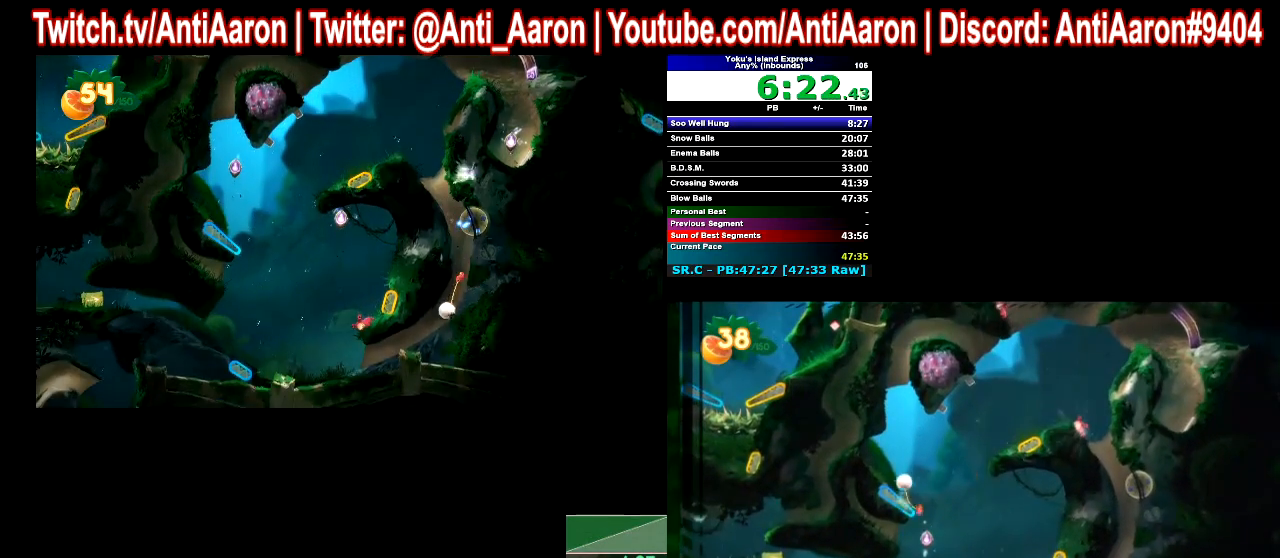
{"buttons": [], "left_stick": "center", "events": []}
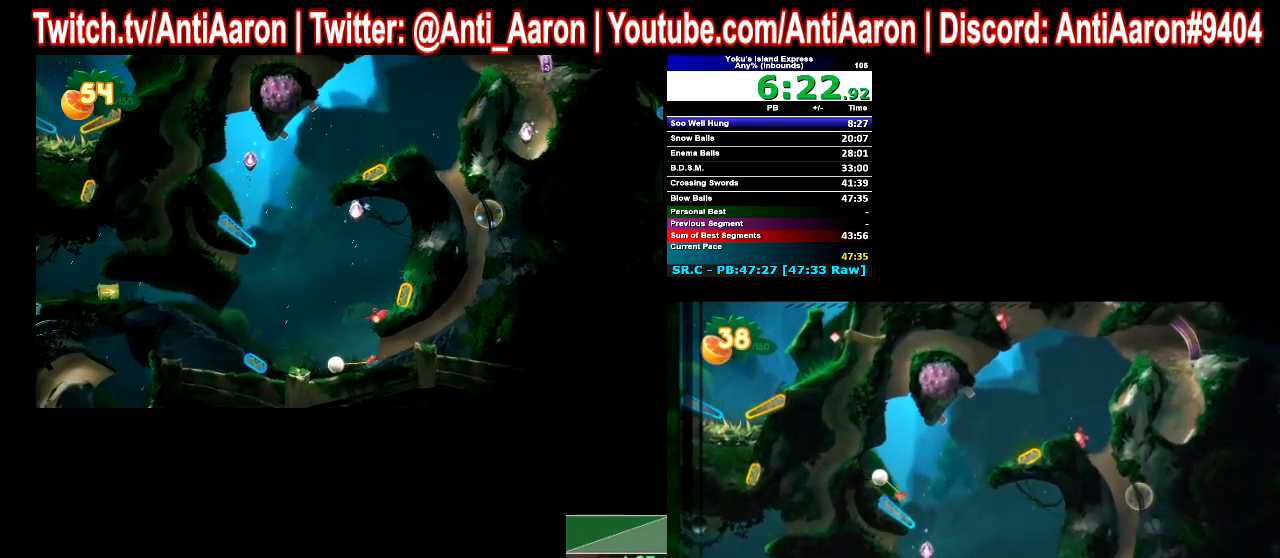
{"buttons": [], "left_stick": "center", "events": []}
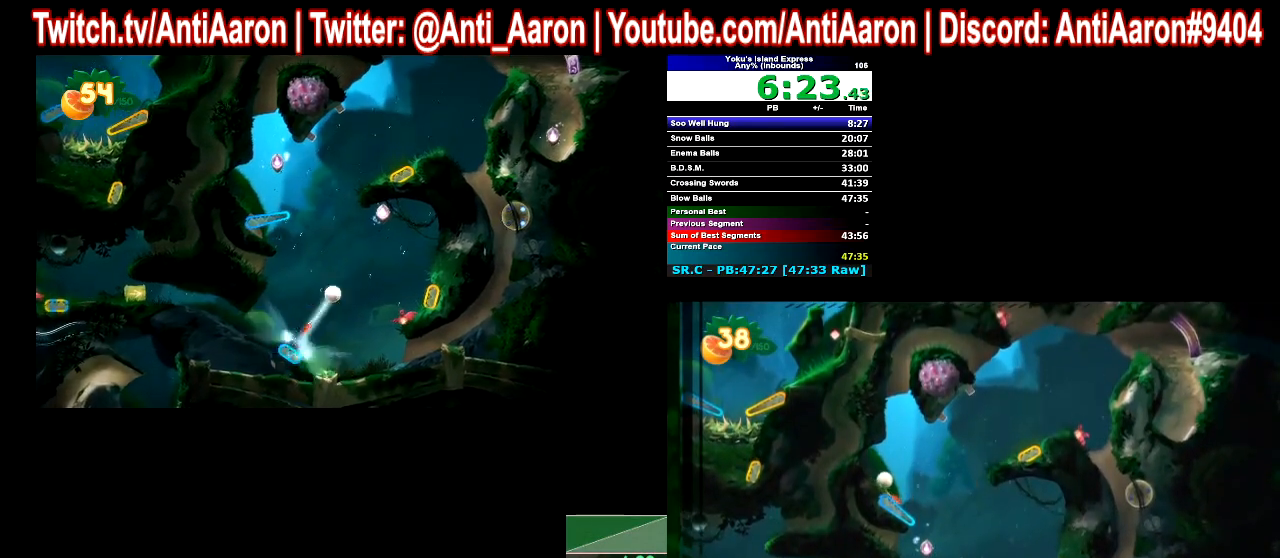
{"buttons": [], "left_stick": "center", "events": []}
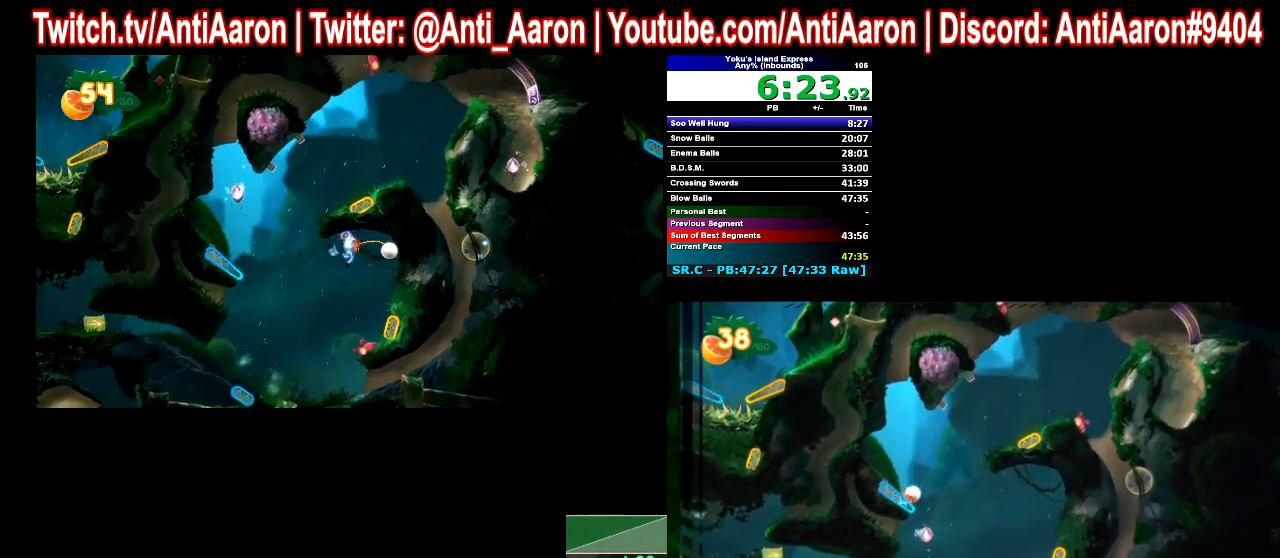
{"buttons": ["L2"], "left_stick": "center", "events": [[33, "L2", "down"]]}
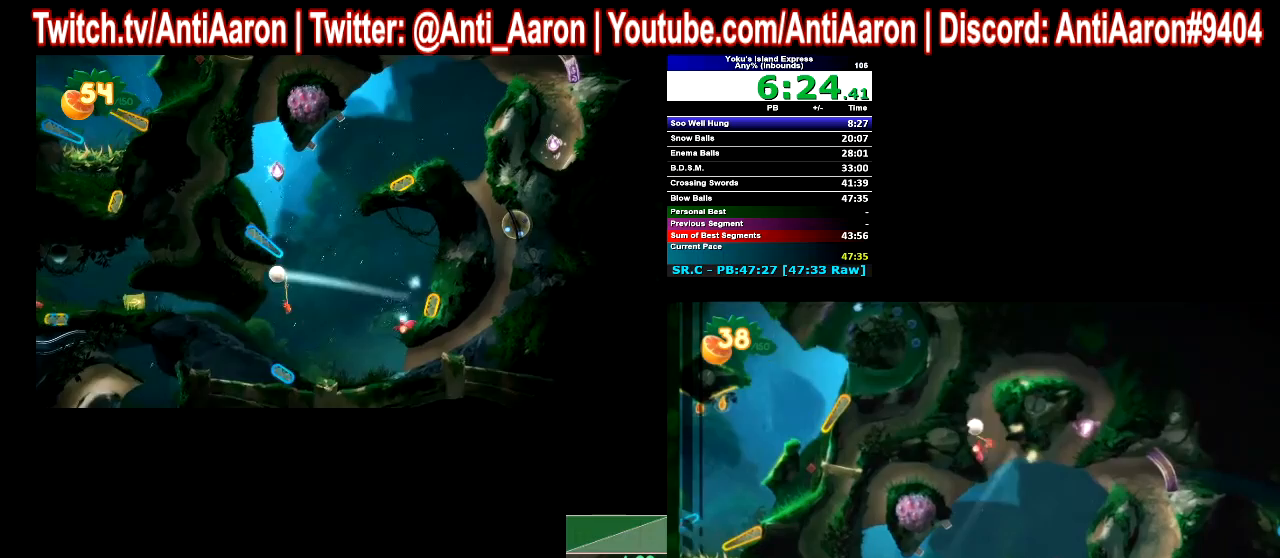
{"buttons": [], "left_stick": "center", "events": [[133, "L2", "up"]]}
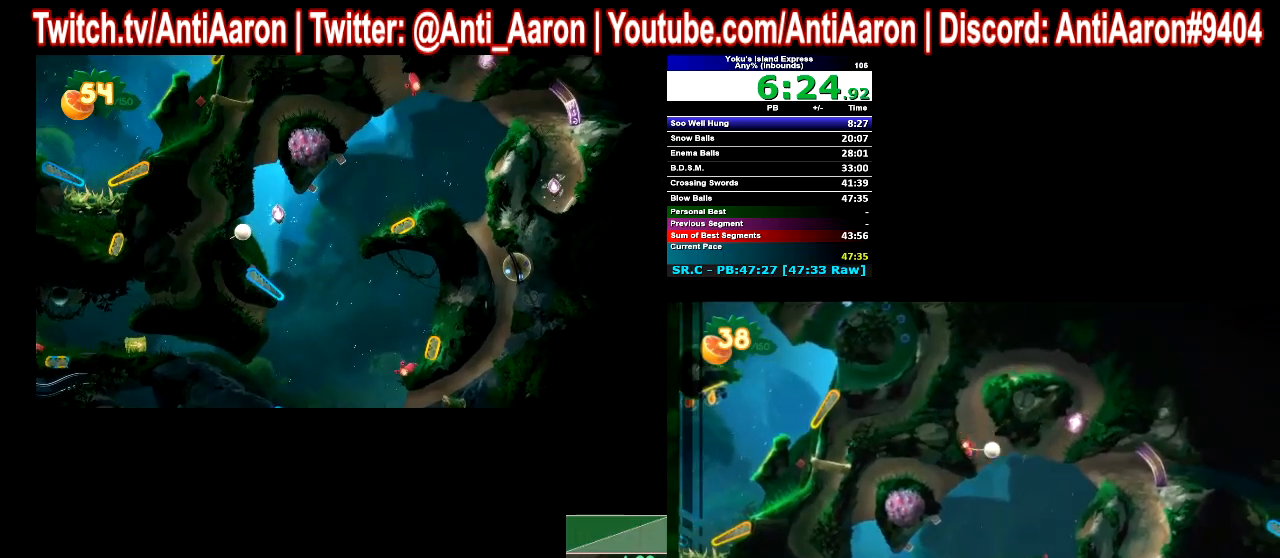
{"buttons": [], "left_stick": "left", "events": [[333, "left_stick", "left"]]}
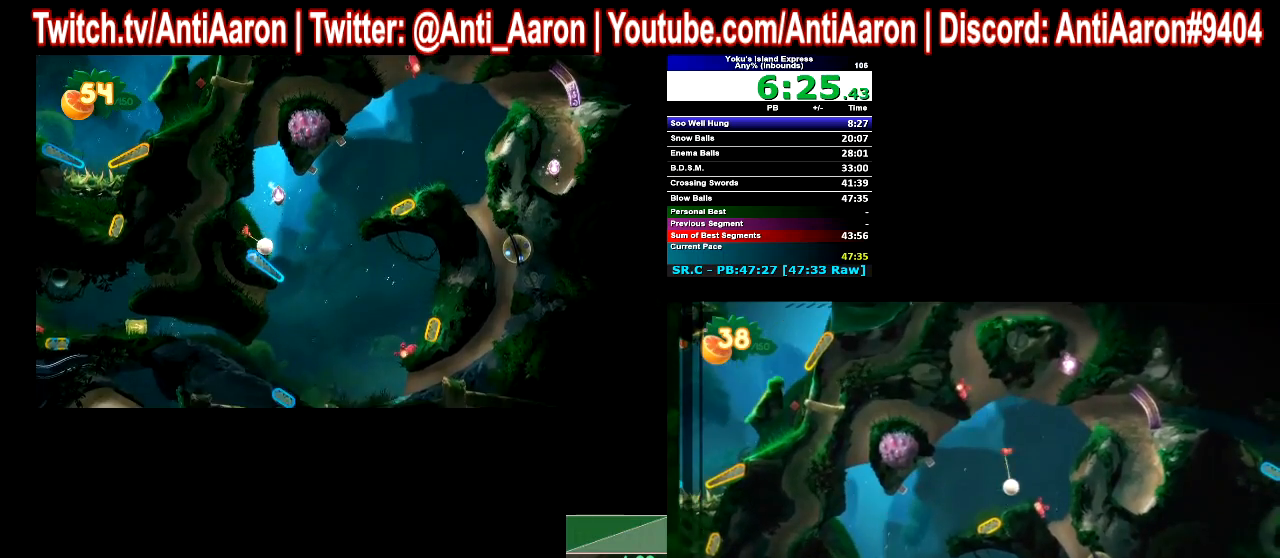
{"buttons": [], "left_stick": "left", "events": []}
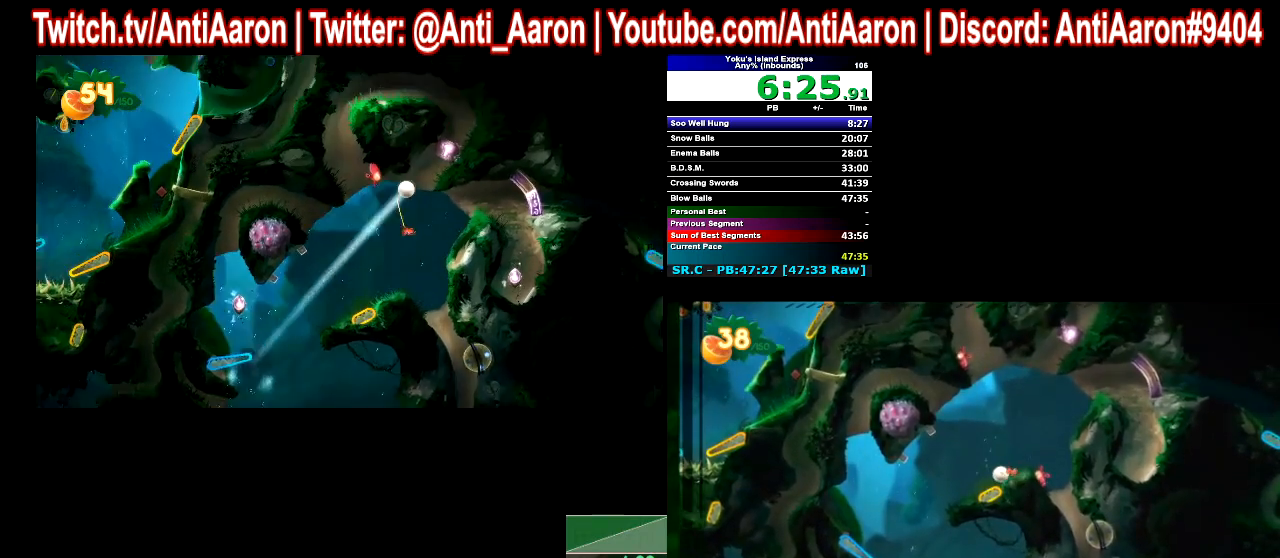
{"buttons": [], "left_stick": "center", "events": [[300, "left_stick", "center"], [333, "R2", "down"], [467, "R2", "up"]]}
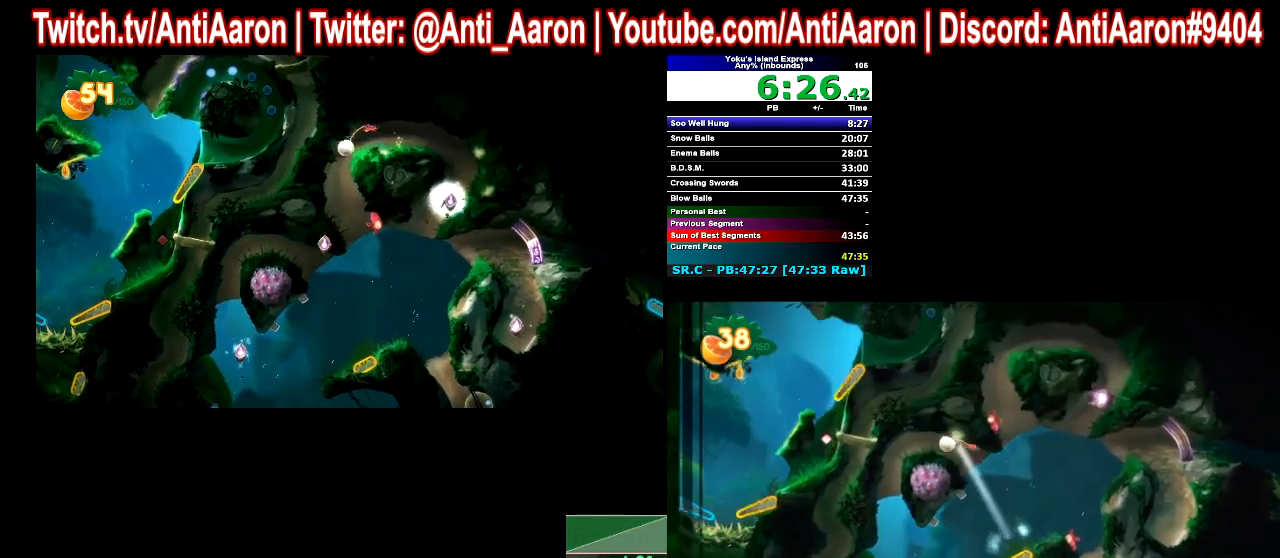
{"buttons": [], "left_stick": "center", "events": []}
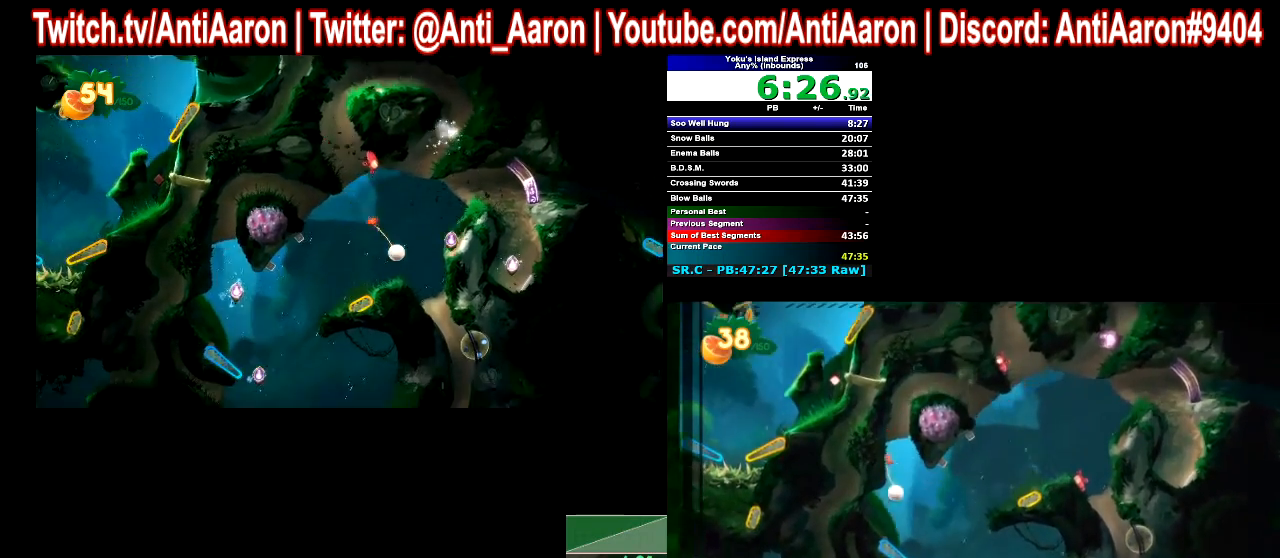
{"buttons": [], "left_stick": "center", "events": [[200, "L2", "down"], [400, "L2", "up"]]}
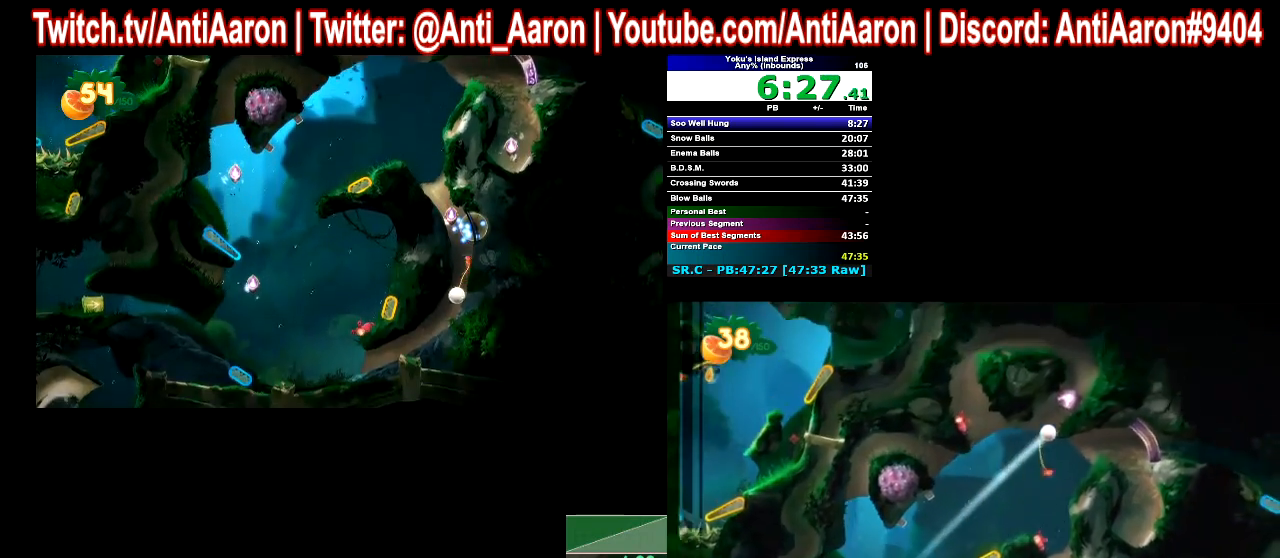
{"buttons": [], "left_stick": "center", "events": []}
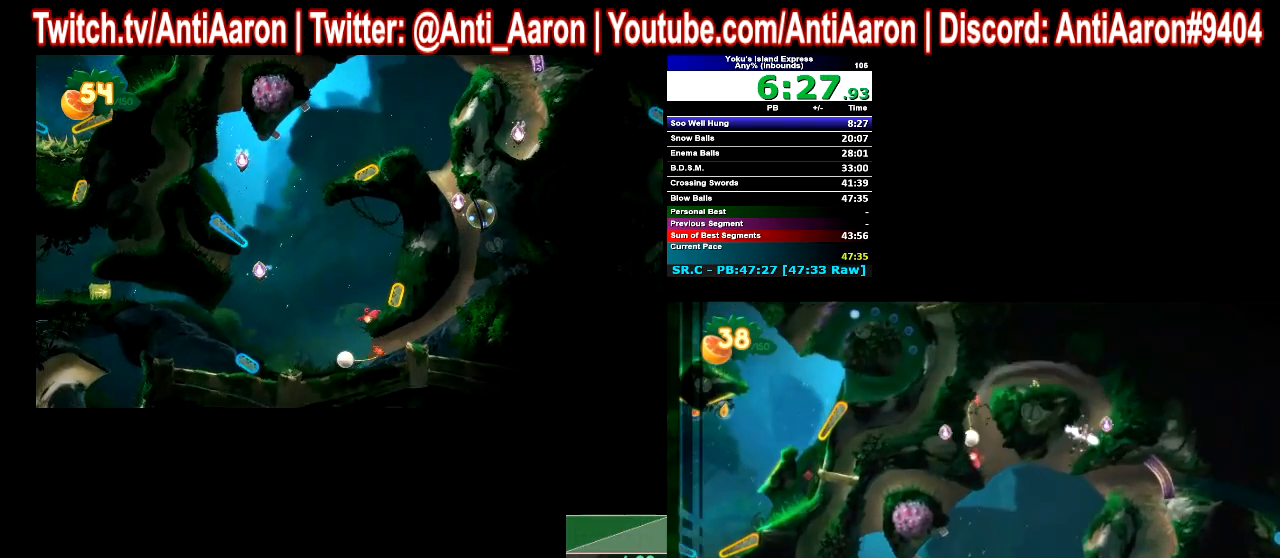
{"buttons": [], "left_stick": "center", "events": []}
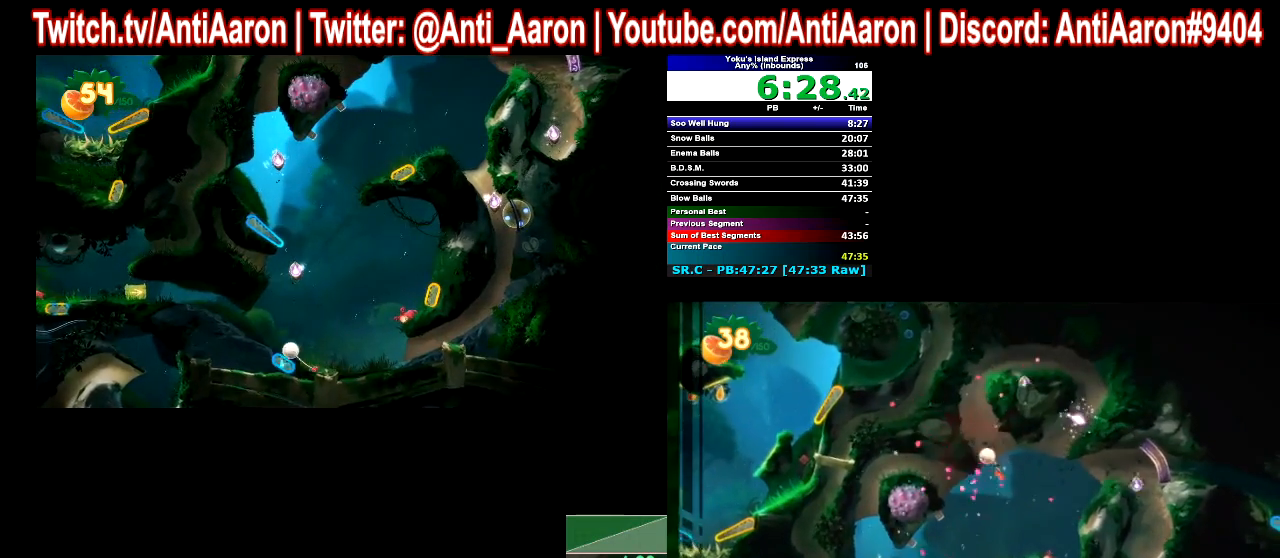
{"buttons": [], "left_stick": "center", "events": []}
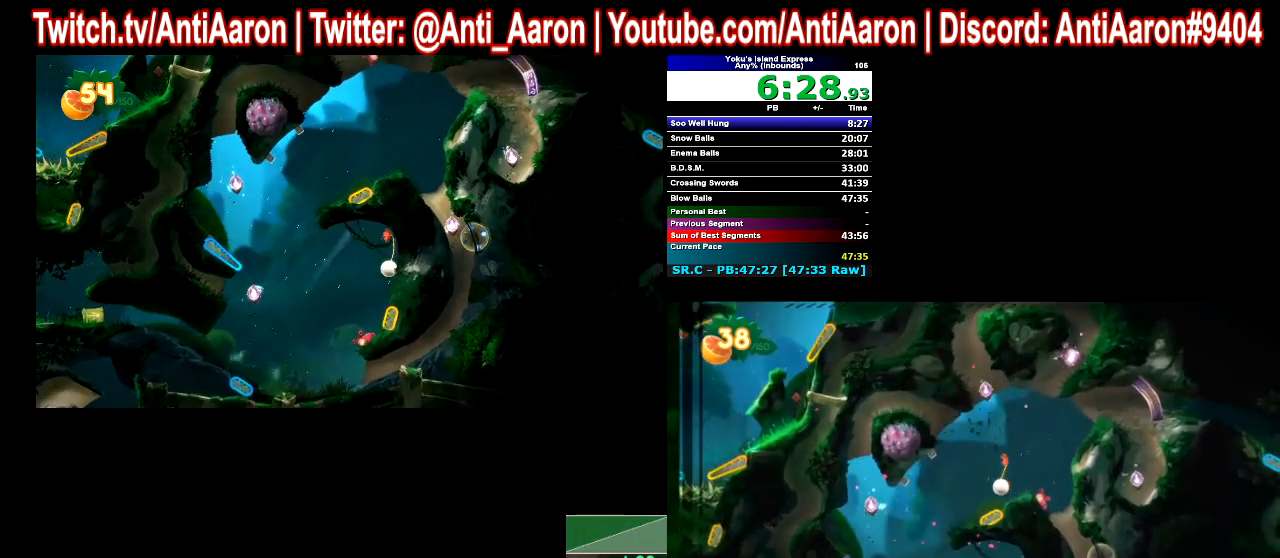
{"buttons": [], "left_stick": "center", "events": []}
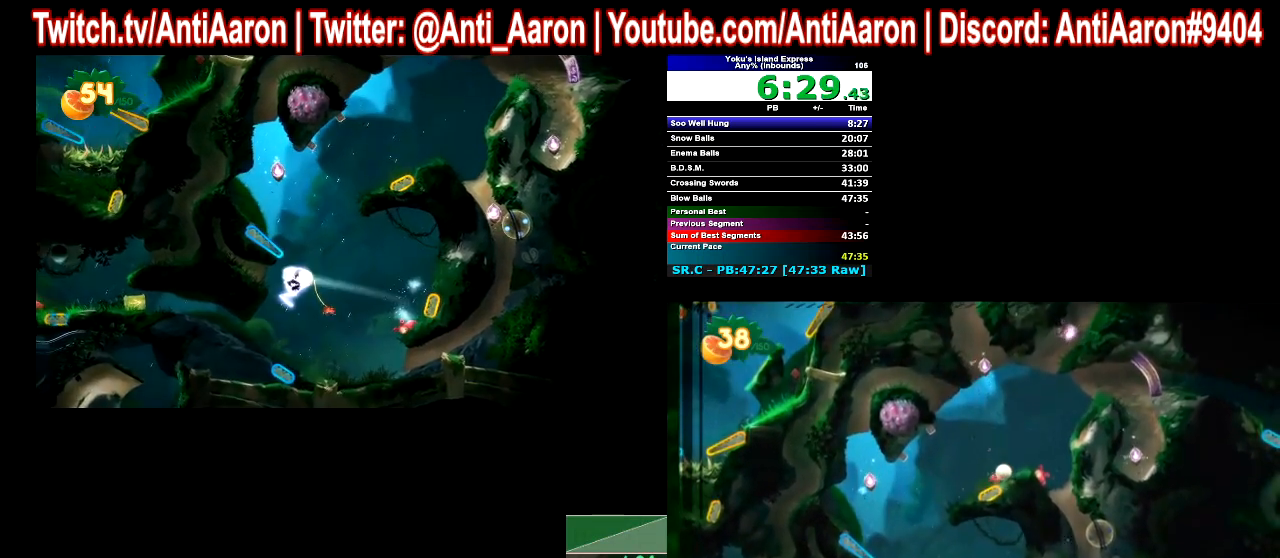
{"buttons": [], "left_stick": "center", "events": [[100, "left_stick", "left"], [433, "left_stick", "center"]]}